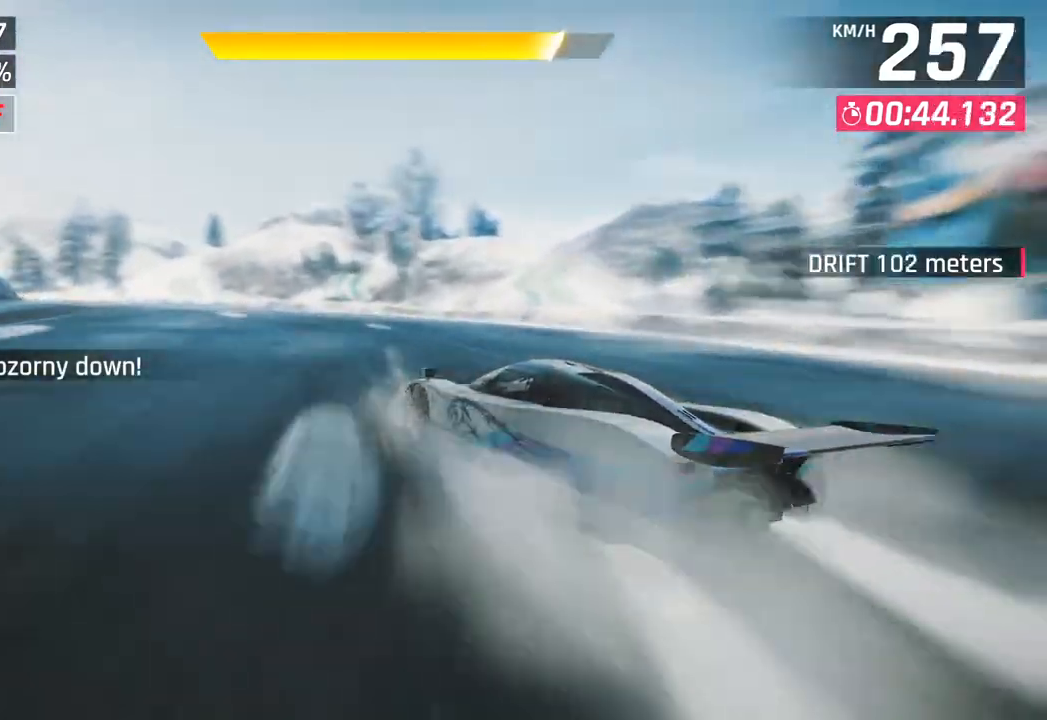
Gameplay with a controller (PlayStation layout); each line is a JSON object with the inputs held at the frame after it. "events" lists button and stick changes between this image and that frame as [ms after this image, input, new state], when the widget could be followed in between.
{"buttons": [], "left_stick": "left", "right_stick": "center", "events": []}
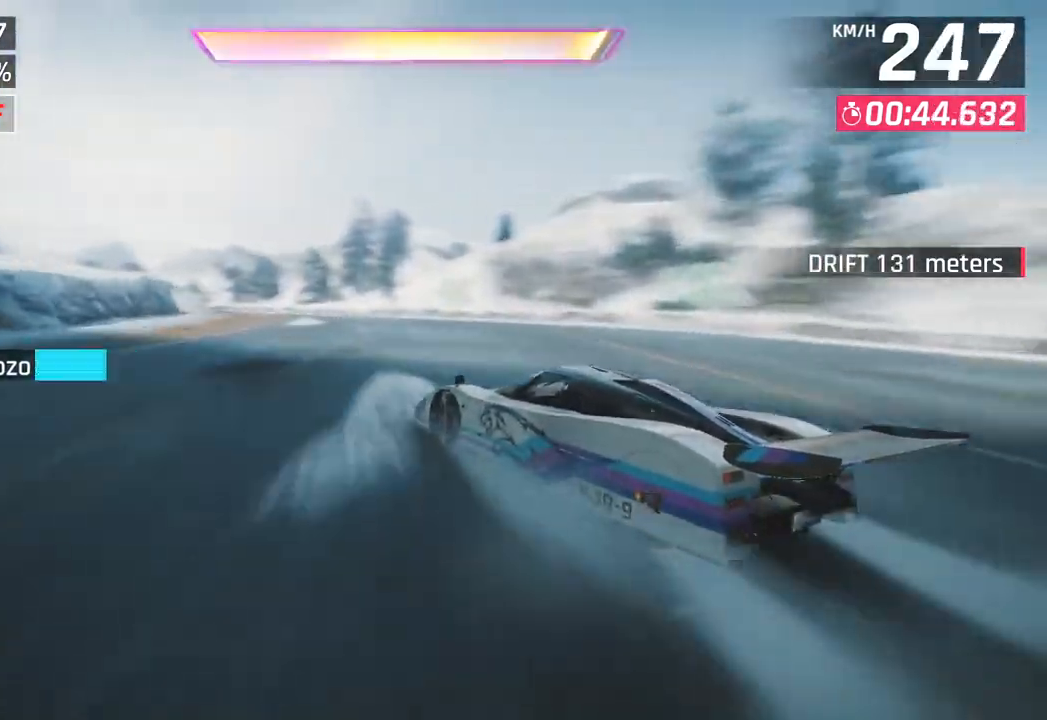
{"buttons": [], "left_stick": "center", "right_stick": "center", "events": [[300, "left_stick", "center"]]}
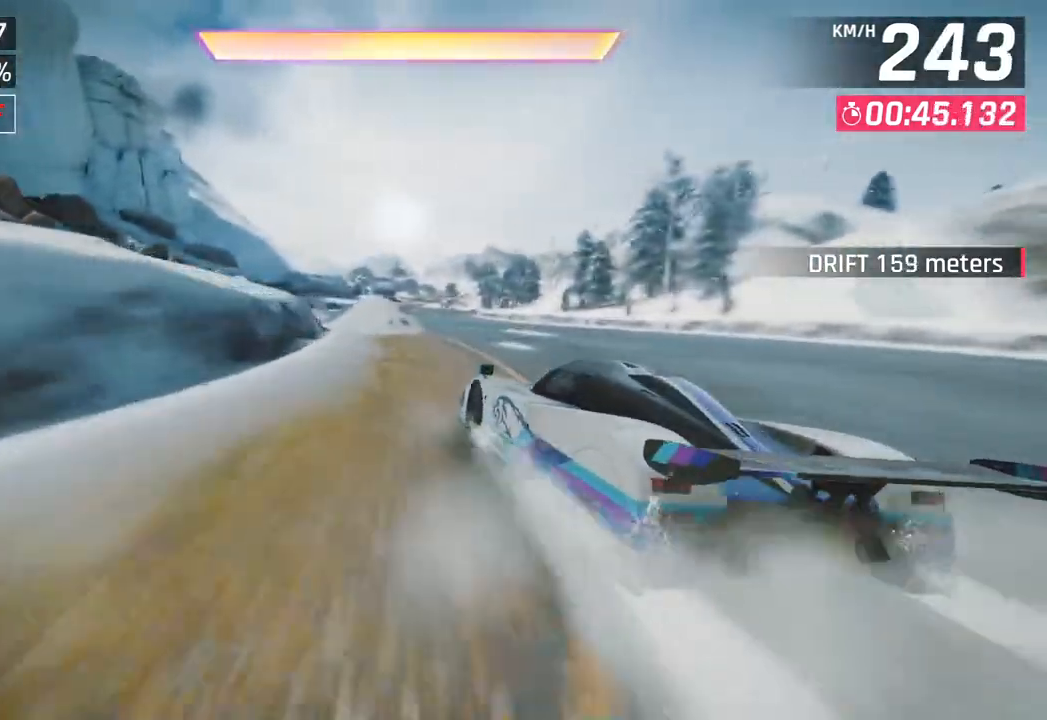
{"buttons": [], "left_stick": "center", "right_stick": "center", "events": [[50, "CROSS", "down"], [50, "R1", "down"], [217, "CROSS", "up"], [267, "R1", "up"]]}
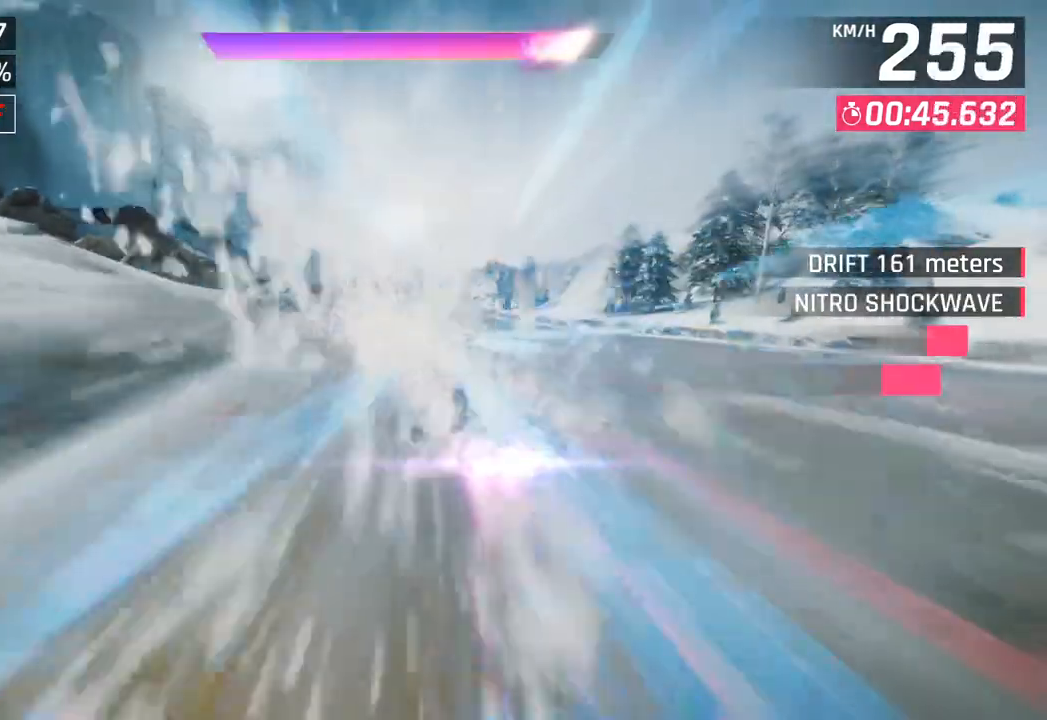
{"buttons": [], "left_stick": "right", "right_stick": "center", "events": [[117, "left_stick", "right"]]}
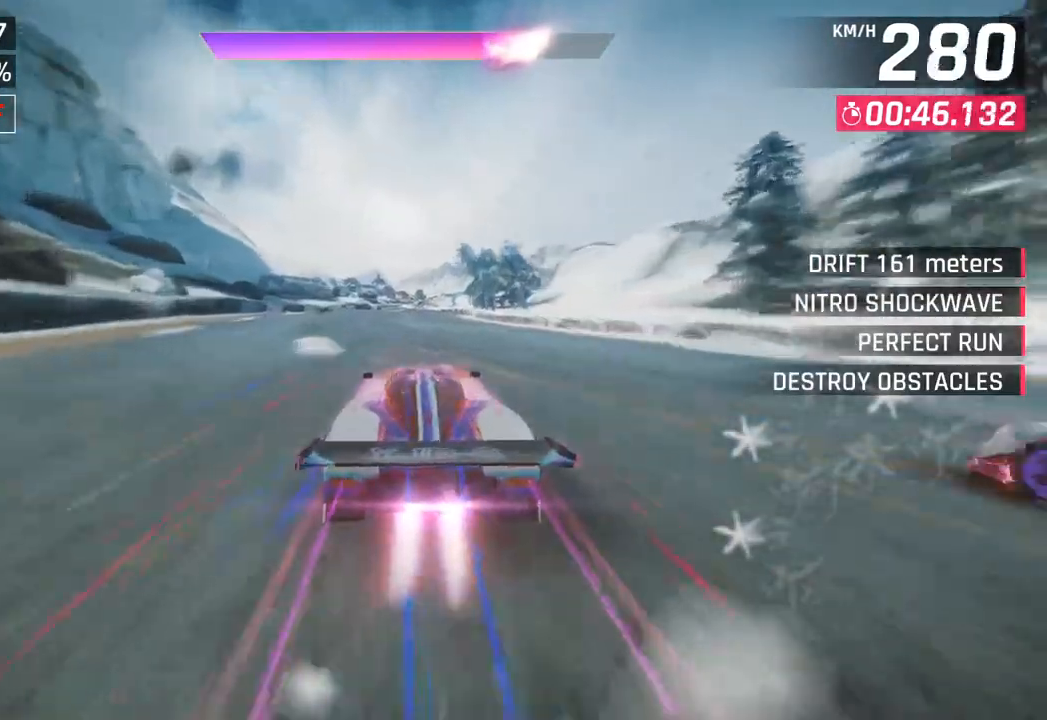
{"buttons": [], "left_stick": "left", "right_stick": "center", "events": [[117, "left_stick", "center"], [467, "left_stick", "left"]]}
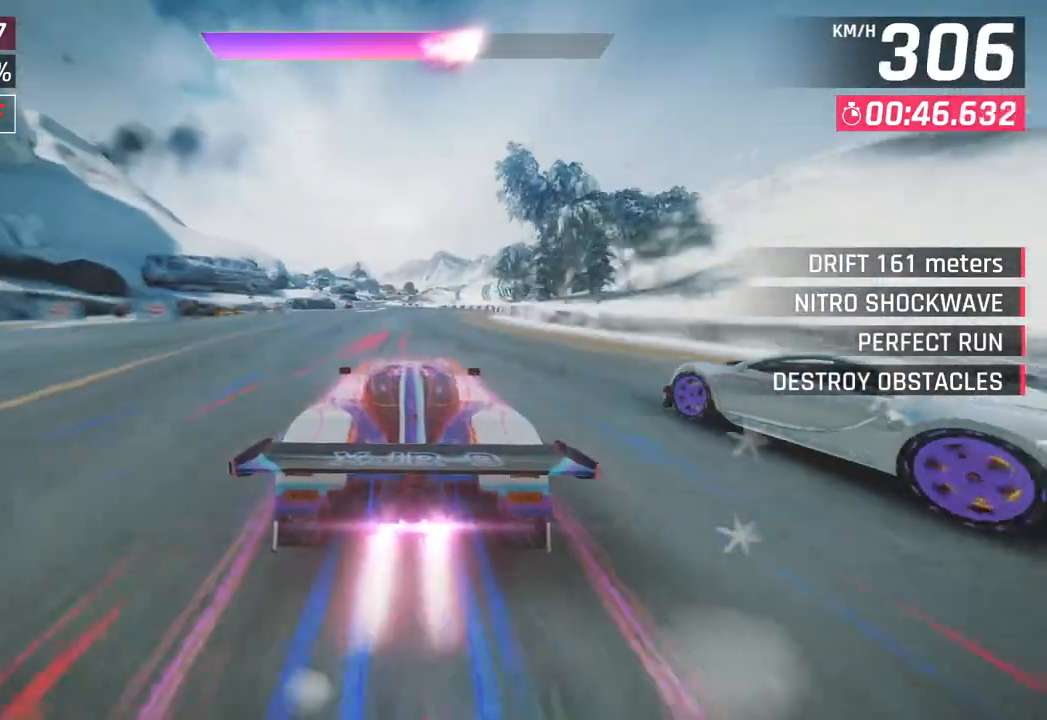
{"buttons": [], "left_stick": "center", "right_stick": "center", "events": [[433, "left_stick", "center"]]}
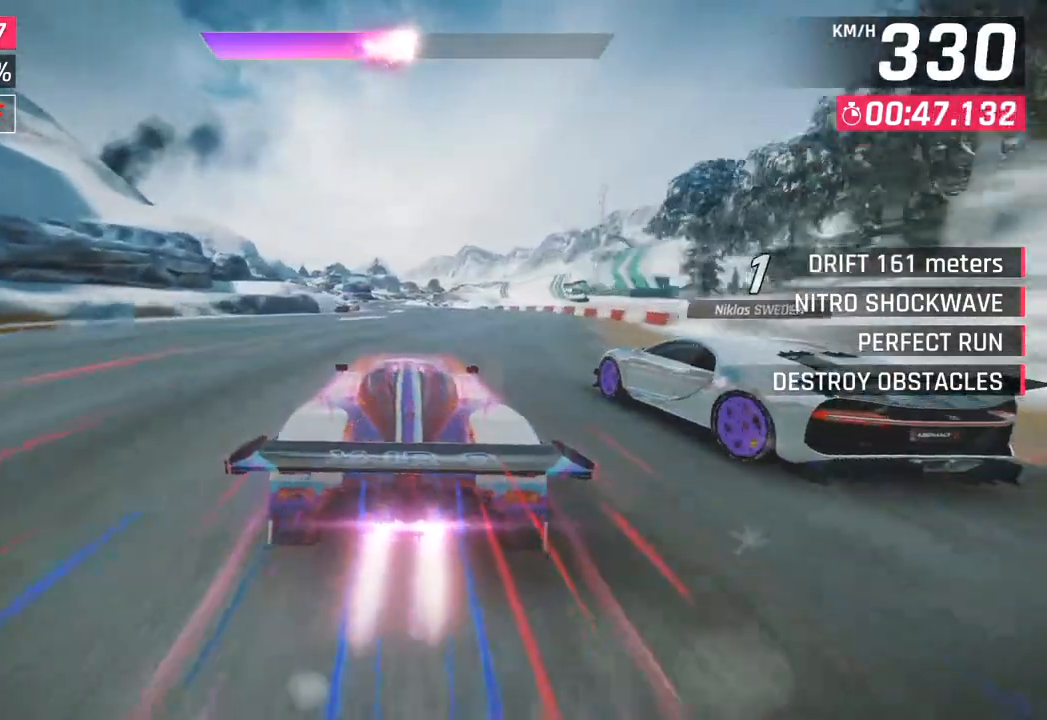
{"buttons": [], "left_stick": "down-left", "right_stick": "center", "events": [[117, "left_stick", "down-left"]]}
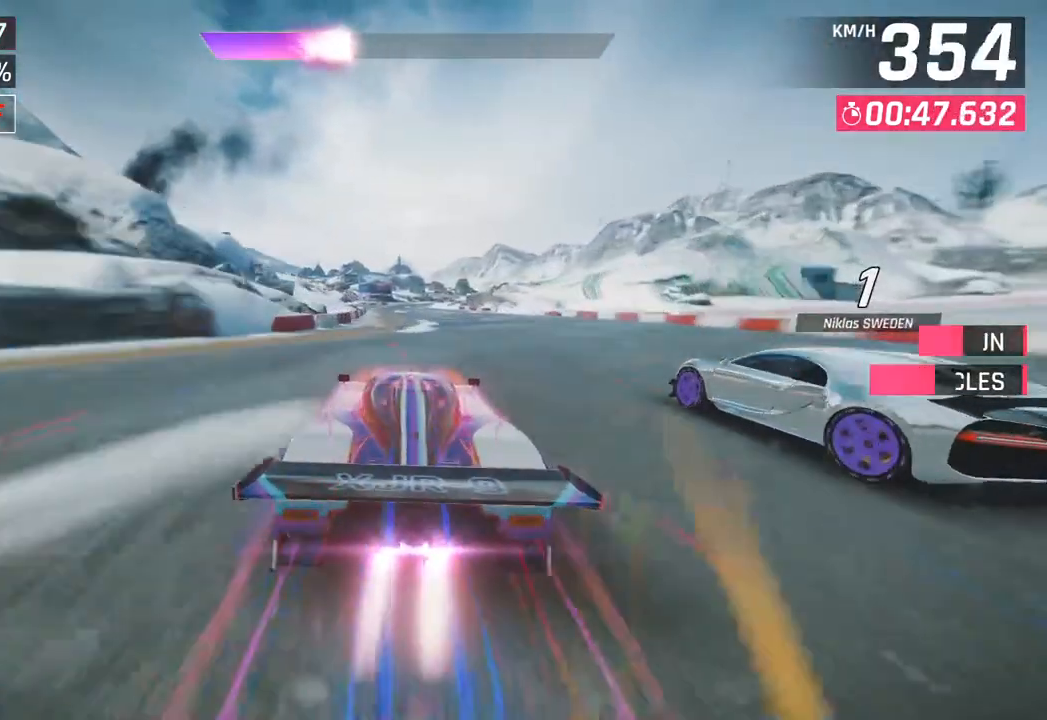
{"buttons": [], "left_stick": "center", "right_stick": "center", "events": [[233, "left_stick", "center"]]}
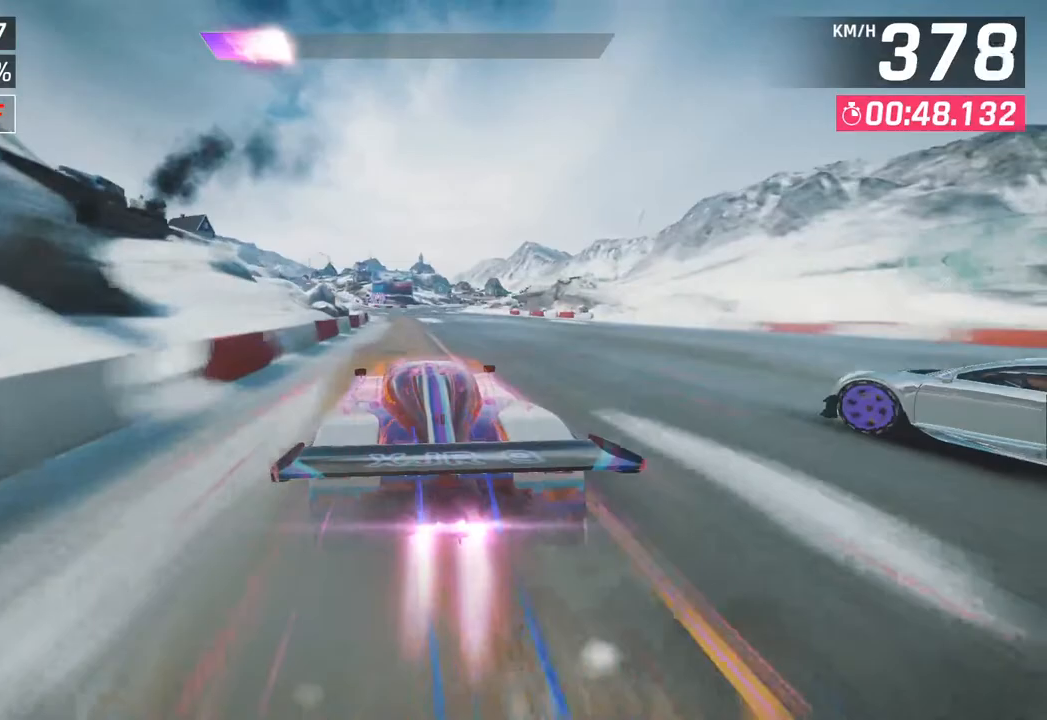
{"buttons": [], "left_stick": "down-left", "right_stick": "center", "events": [[133, "left_stick", "down-left"]]}
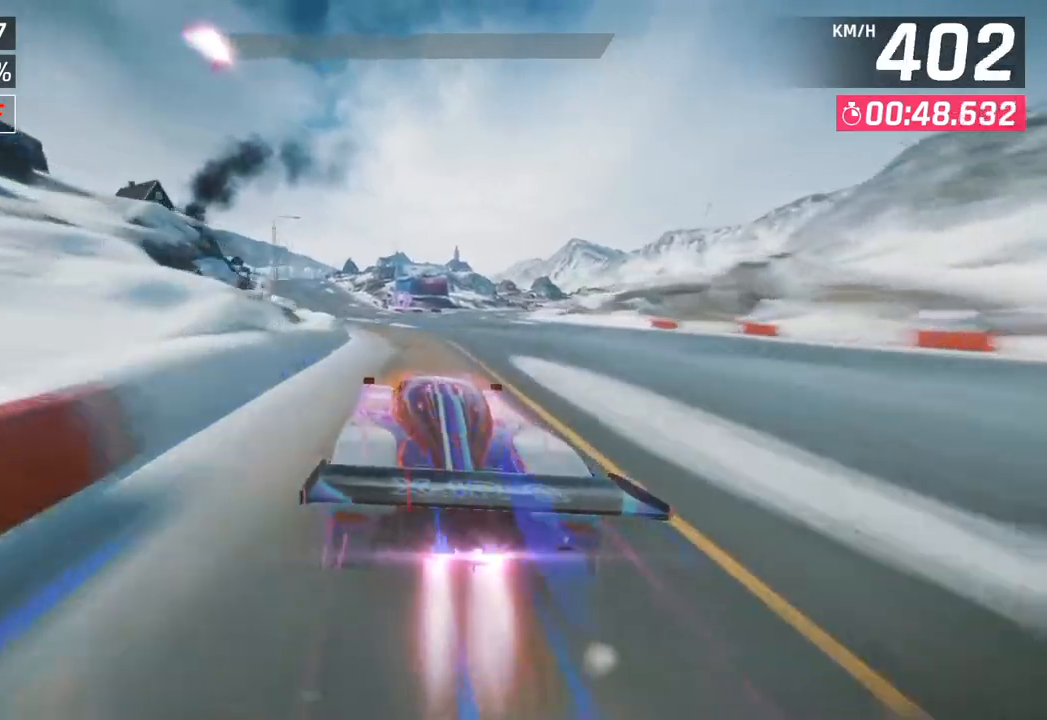
{"buttons": [], "left_stick": "down-left", "right_stick": "center", "events": []}
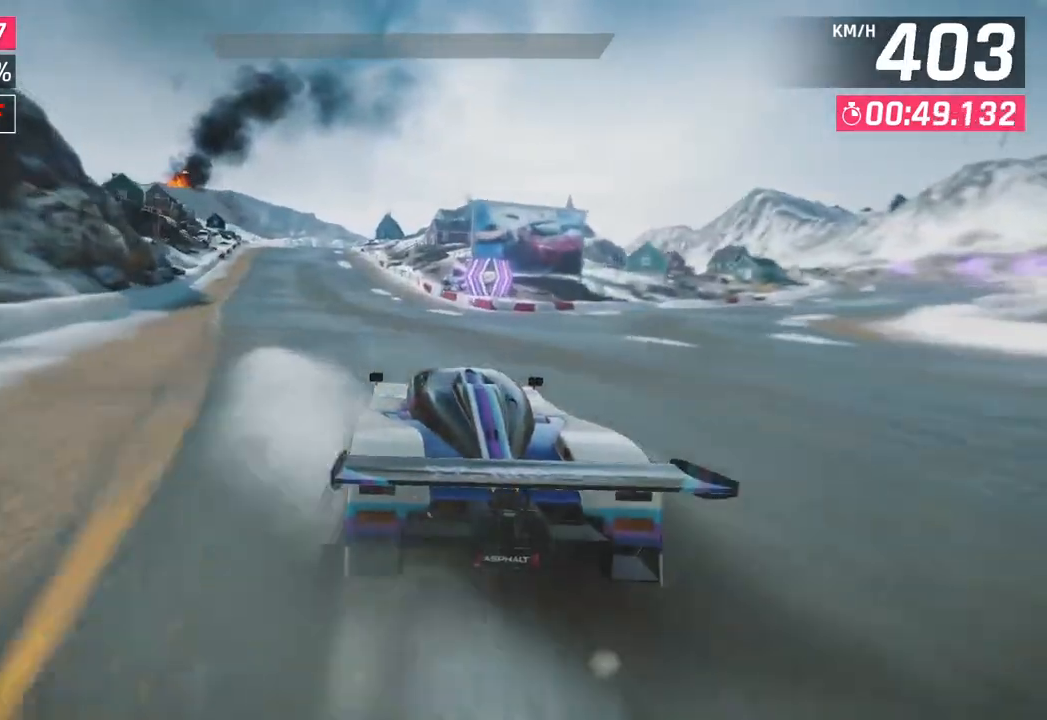
{"buttons": [], "left_stick": "down-left", "right_stick": "center", "events": []}
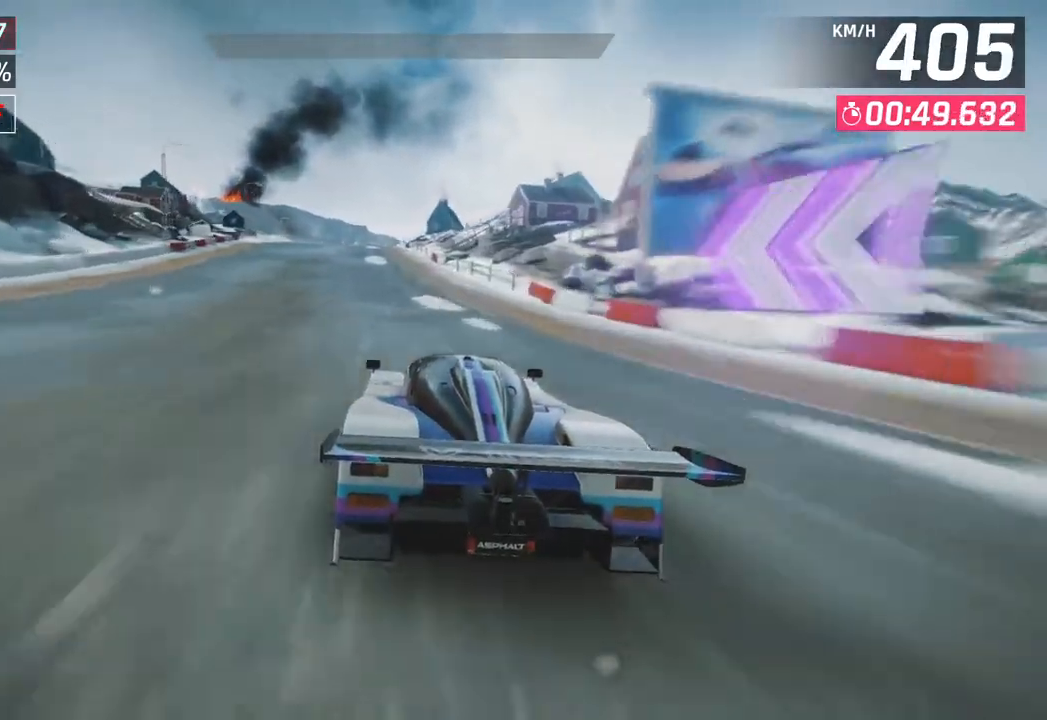
{"buttons": [], "left_stick": "down-left", "right_stick": "center", "events": []}
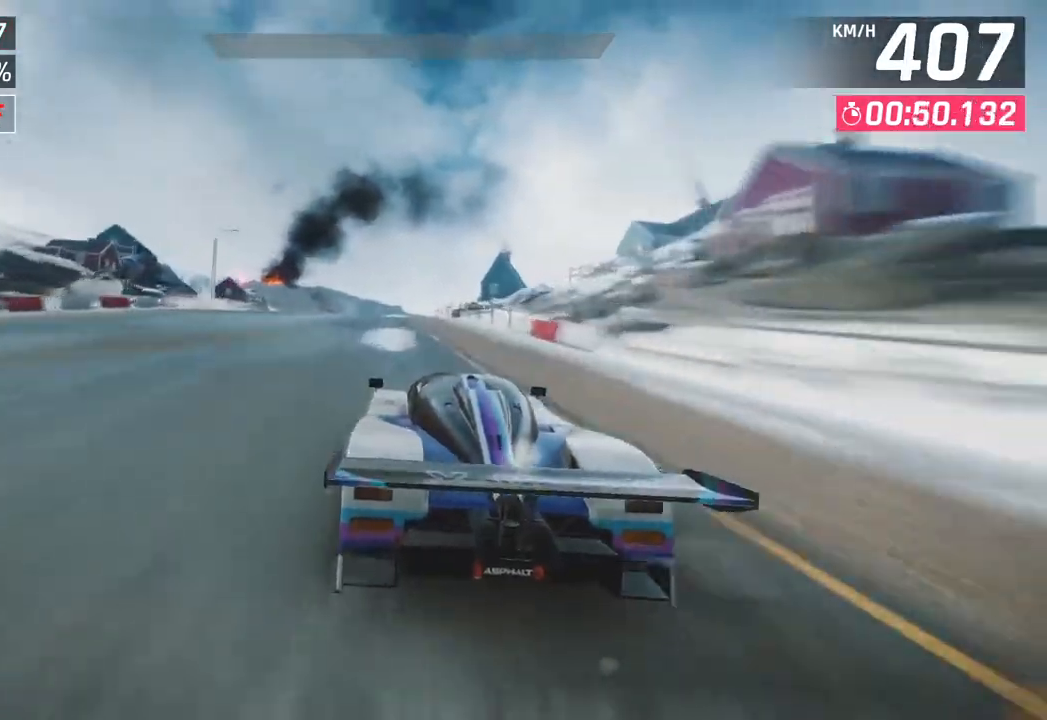
{"buttons": [], "left_stick": "center", "right_stick": "center", "events": [[317, "SQUARE", "down"], [317, "left_stick", "center"], [450, "SQUARE", "up"]]}
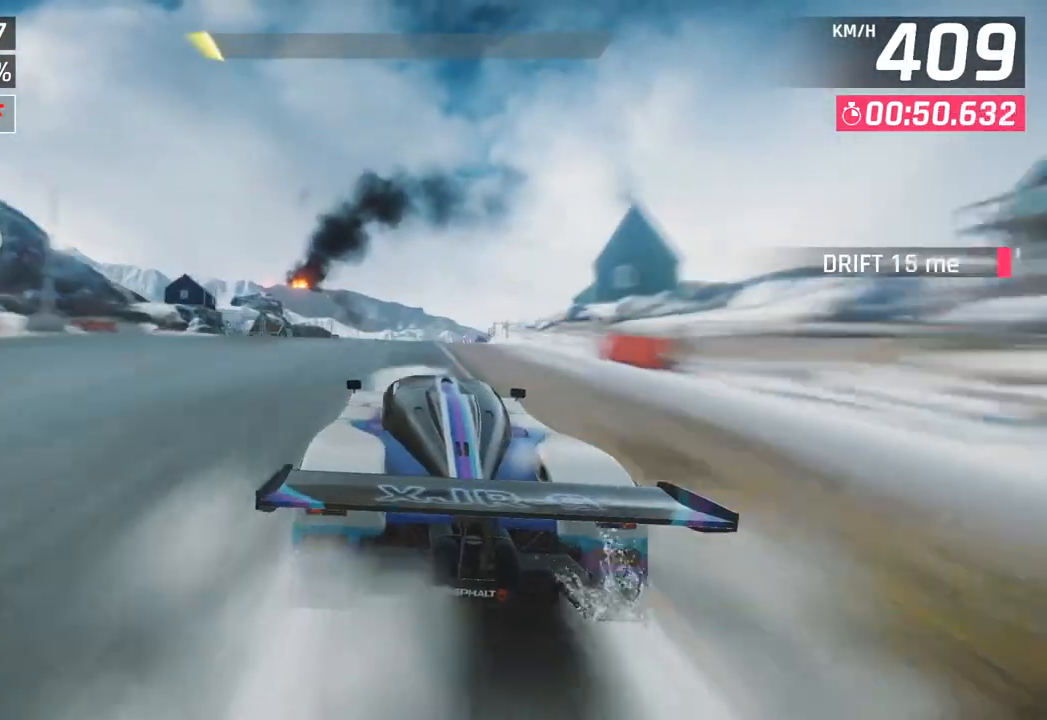
{"buttons": ["SQUARE"], "left_stick": "right", "right_stick": "center", "events": [[367, "left_stick", "right"], [417, "SQUARE", "down"]]}
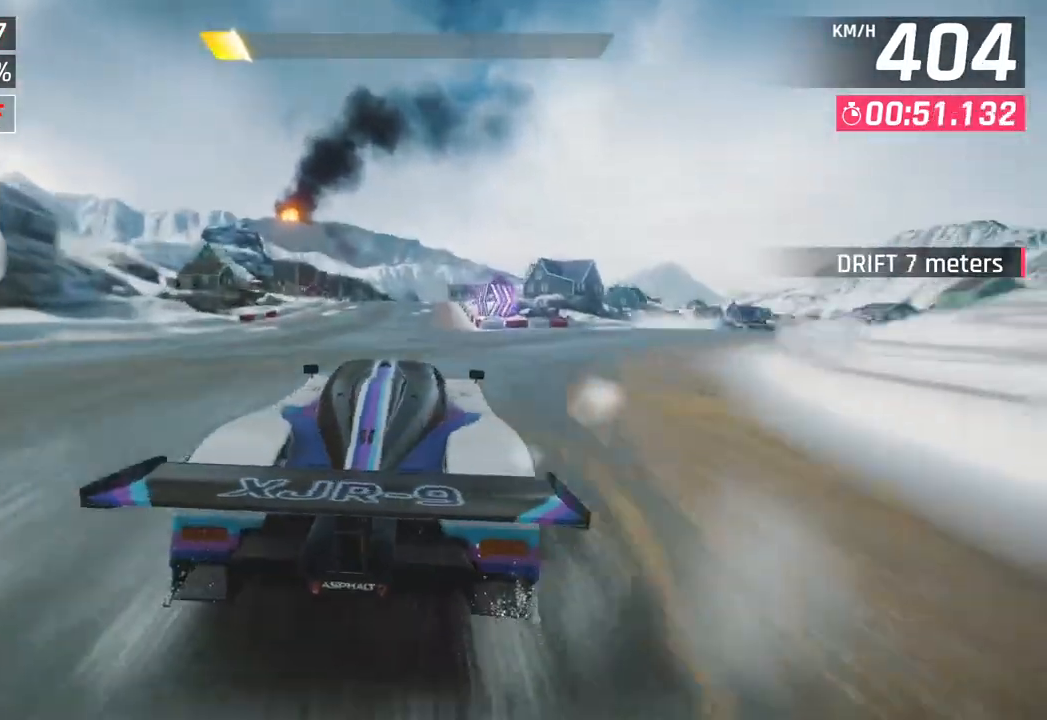
{"buttons": ["CROSS", "R1"], "left_stick": "center", "right_stick": "center", "events": [[50, "SQUARE", "up"], [200, "left_stick", "center"], [450, "CROSS", "down"], [450, "R1", "down"]]}
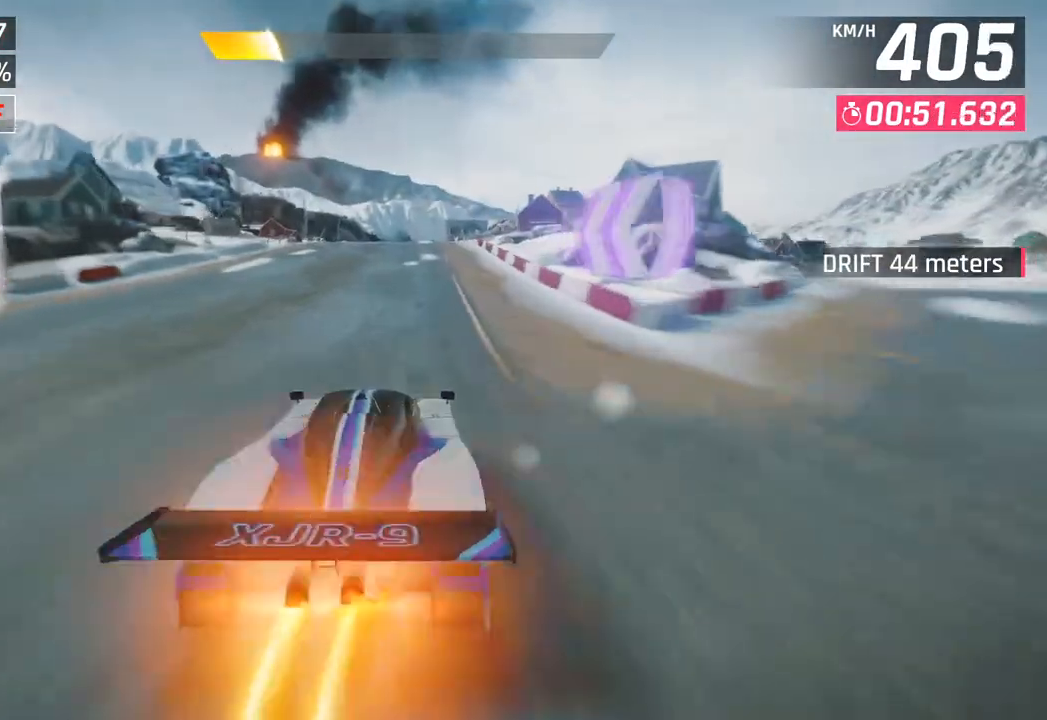
{"buttons": [], "left_stick": "center", "right_stick": "center", "events": [[67, "left_stick", "right"], [117, "CROSS", "up"], [150, "R1", "up"], [150, "left_stick", "center"], [300, "SQUARE", "down"], [417, "SQUARE", "up"]]}
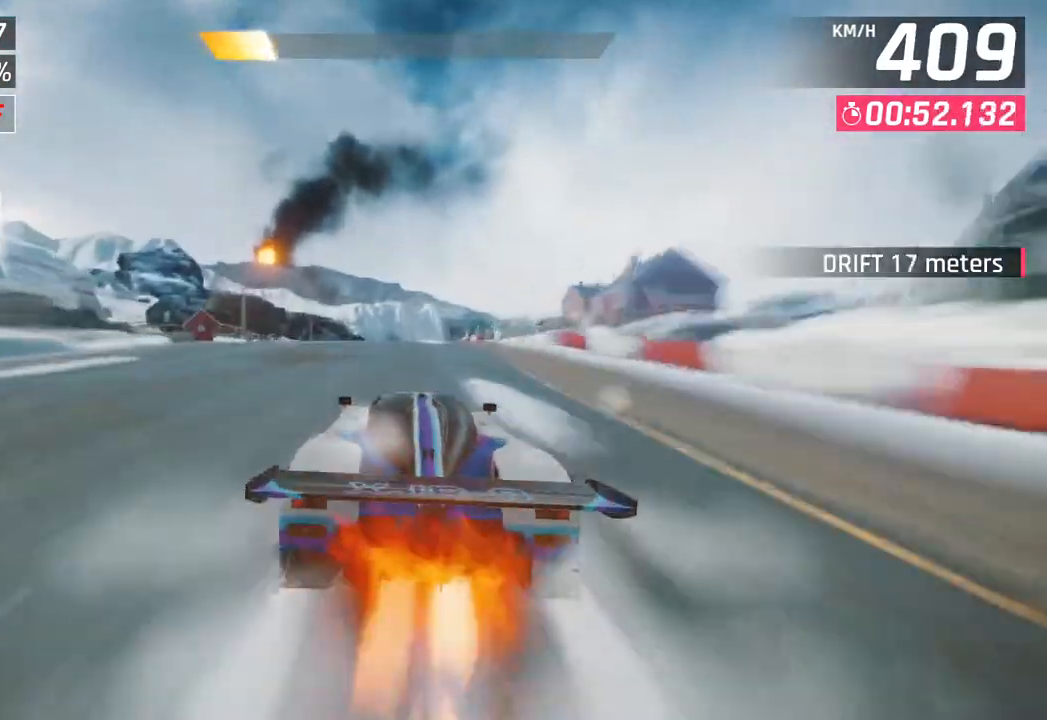
{"buttons": ["SQUARE"], "left_stick": "center", "right_stick": "center", "events": [[450, "SQUARE", "down"]]}
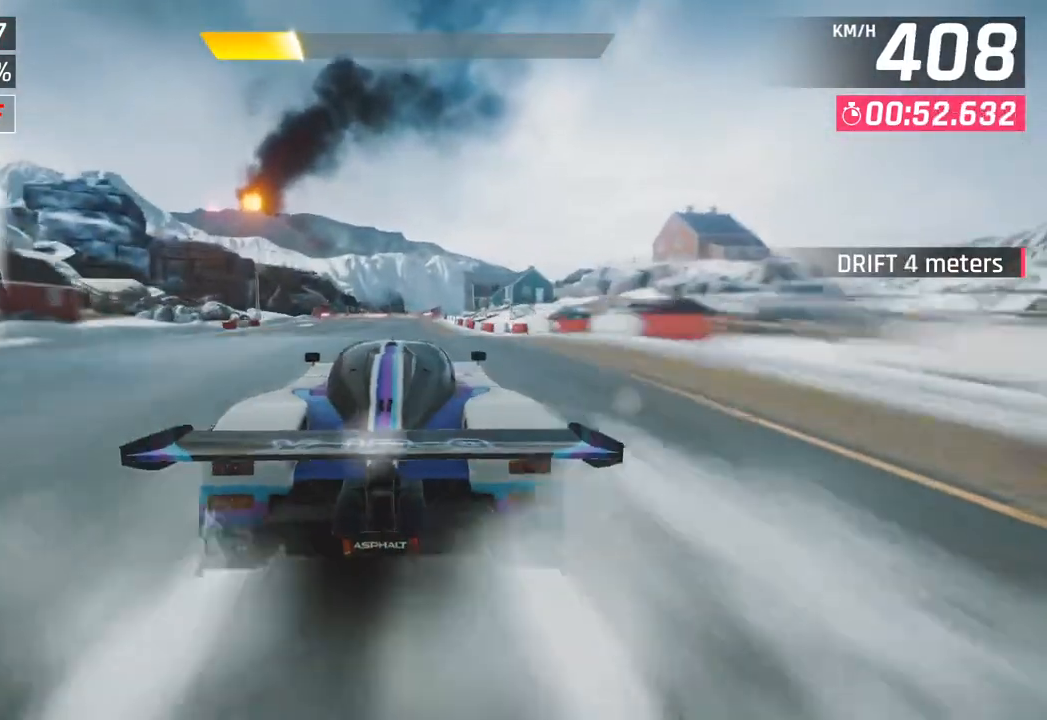
{"buttons": ["CROSS"], "left_stick": "right", "right_stick": "center", "events": [[150, "SQUARE", "up"], [433, "CROSS", "down"], [450, "left_stick", "right"]]}
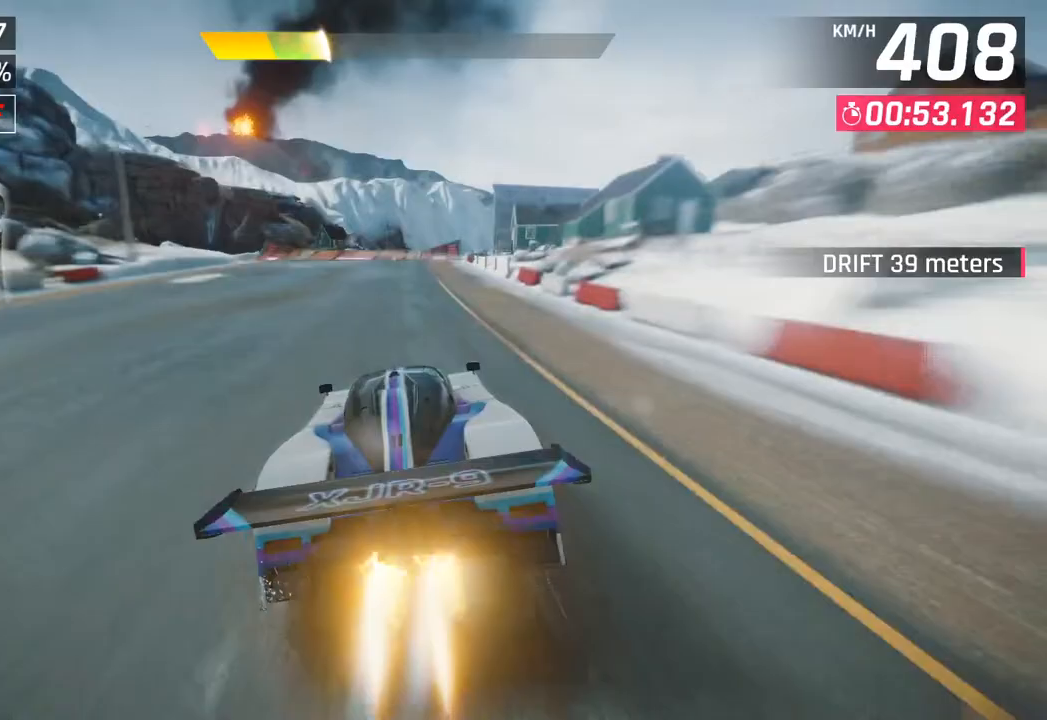
{"buttons": [], "left_stick": "right", "right_stick": "center", "events": [[67, "CROSS", "up"], [267, "CROSS", "down"], [467, "CROSS", "up"]]}
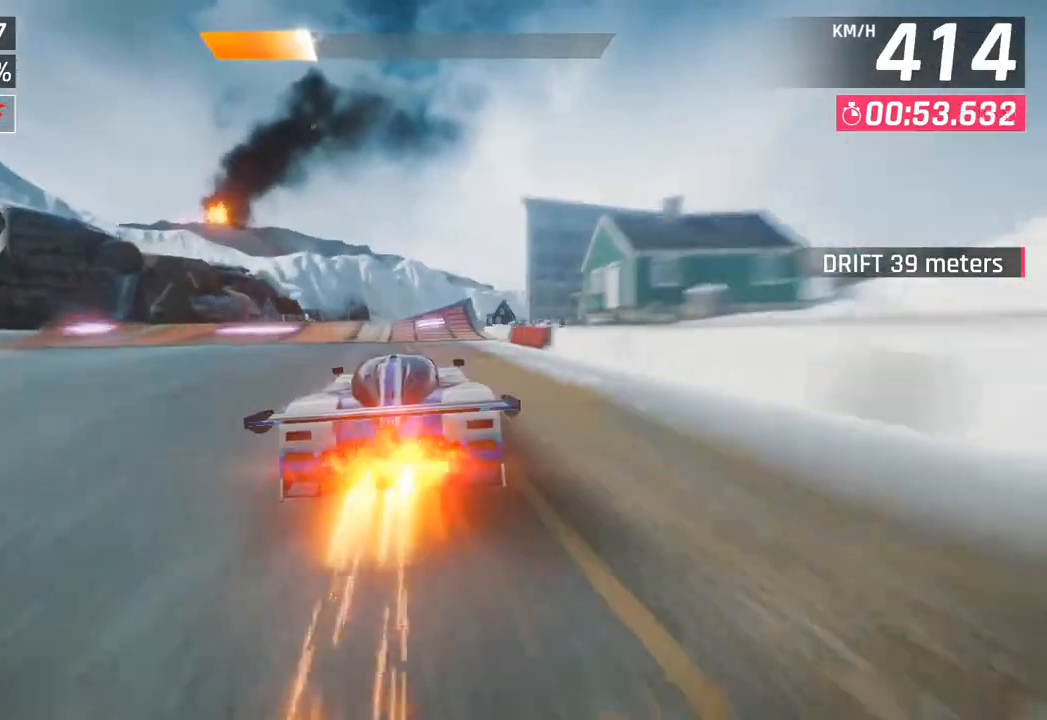
{"buttons": ["CROSS", "R1"], "left_stick": "center", "right_stick": "center", "events": [[200, "SQUARE", "down"], [200, "left_stick", "center"], [300, "SQUARE", "up"], [417, "CROSS", "down"], [433, "R1", "down"], [450, "R2", "down"], [500, "R2", "up"]]}
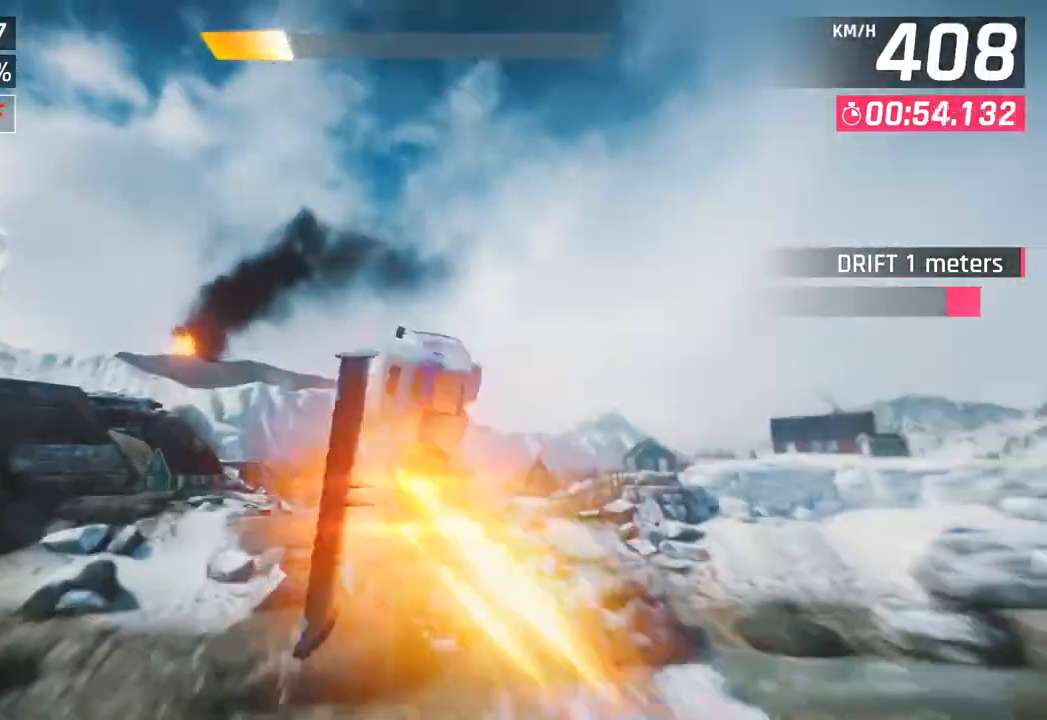
{"buttons": ["CROSS", "R1"], "left_stick": "center", "right_stick": "center", "events": [[67, "CROSS", "up"], [83, "R1", "up"], [167, "CROSS", "down"], [167, "R1", "down"], [317, "CROSS", "up"], [333, "R1", "up"], [367, "left_stick", "right"], [383, "R1", "down"], [400, "CROSS", "down"], [467, "left_stick", "center"]]}
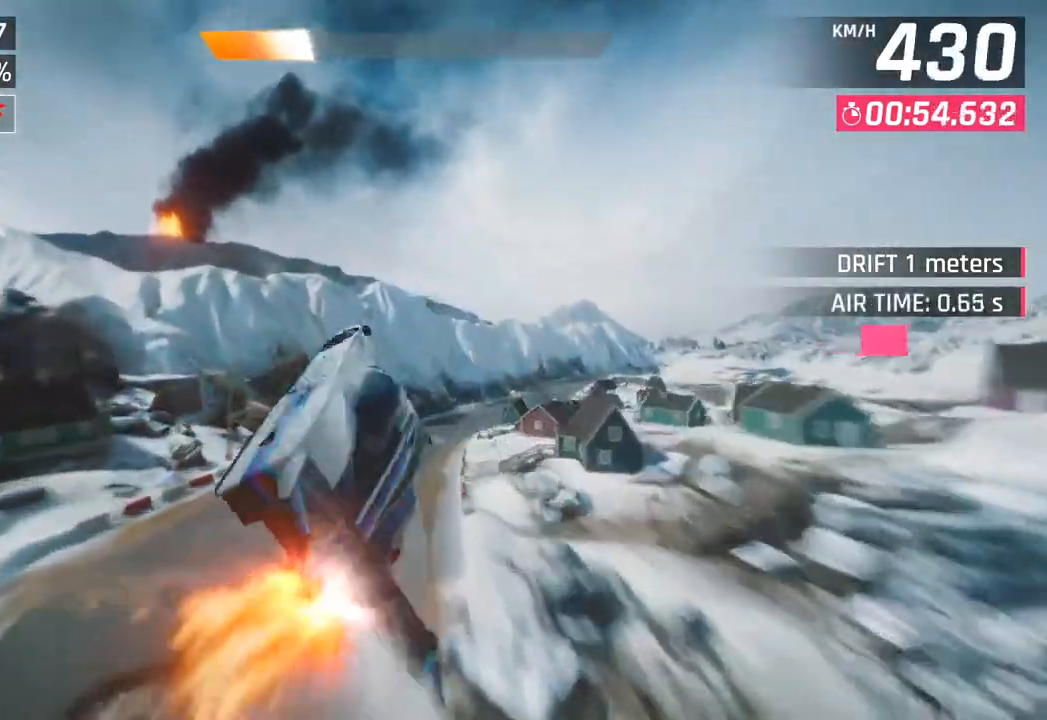
{"buttons": ["CROSS", "R1"], "left_stick": "right", "right_stick": "center", "events": [[67, "CROSS", "up"], [83, "R1", "up"], [117, "left_stick", "right"], [133, "R1", "down"], [150, "CROSS", "down"], [300, "CROSS", "up"], [317, "R1", "up"], [400, "CROSS", "down"], [400, "R1", "down"]]}
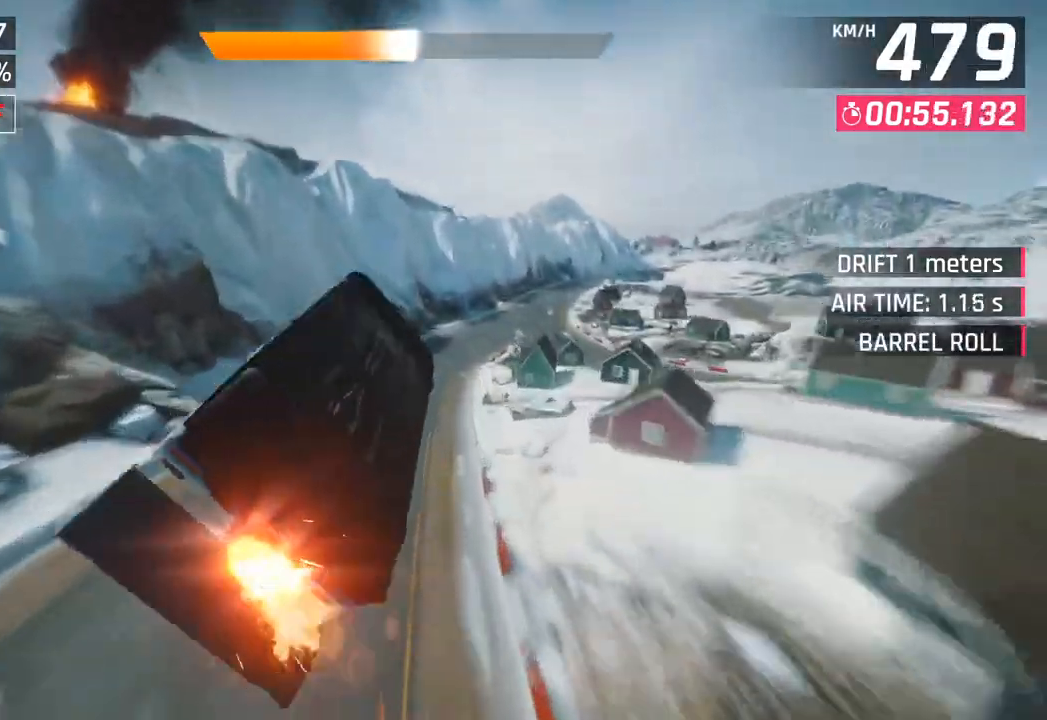
{"buttons": ["SQUARE"], "left_stick": "right", "right_stick": "center", "events": [[200, "CROSS", "up"], [200, "R1", "up"], [383, "SQUARE", "down"]]}
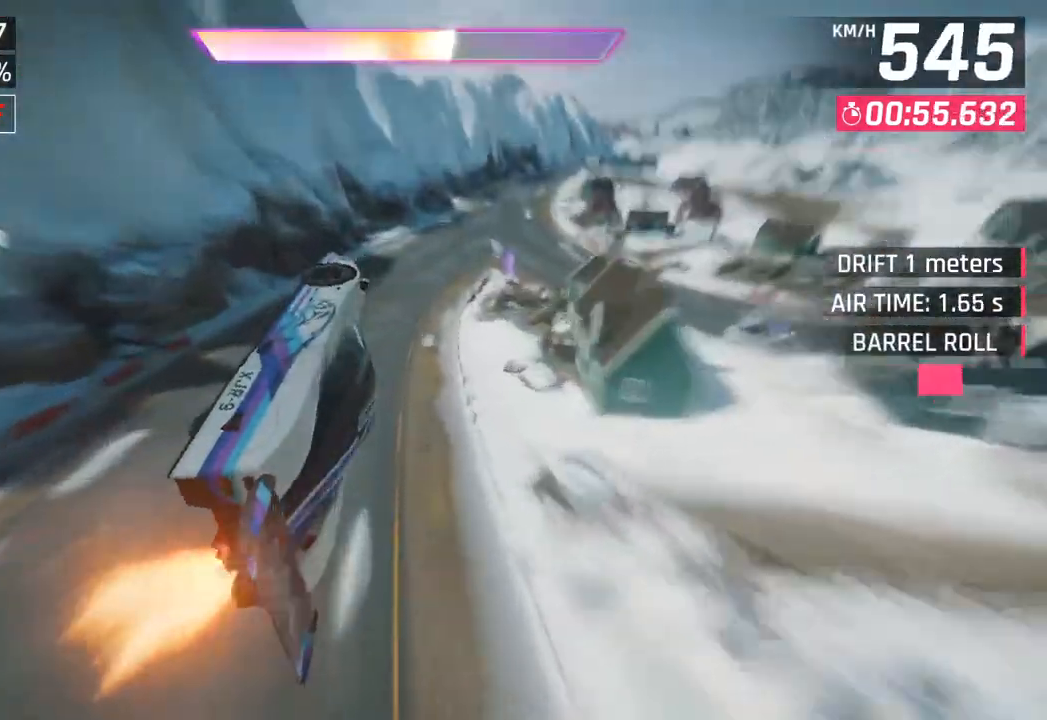
{"buttons": ["CROSS", "R1"], "left_stick": "right", "right_stick": "center", "events": [[33, "SQUARE", "up"], [483, "CROSS", "down"], [483, "R1", "down"]]}
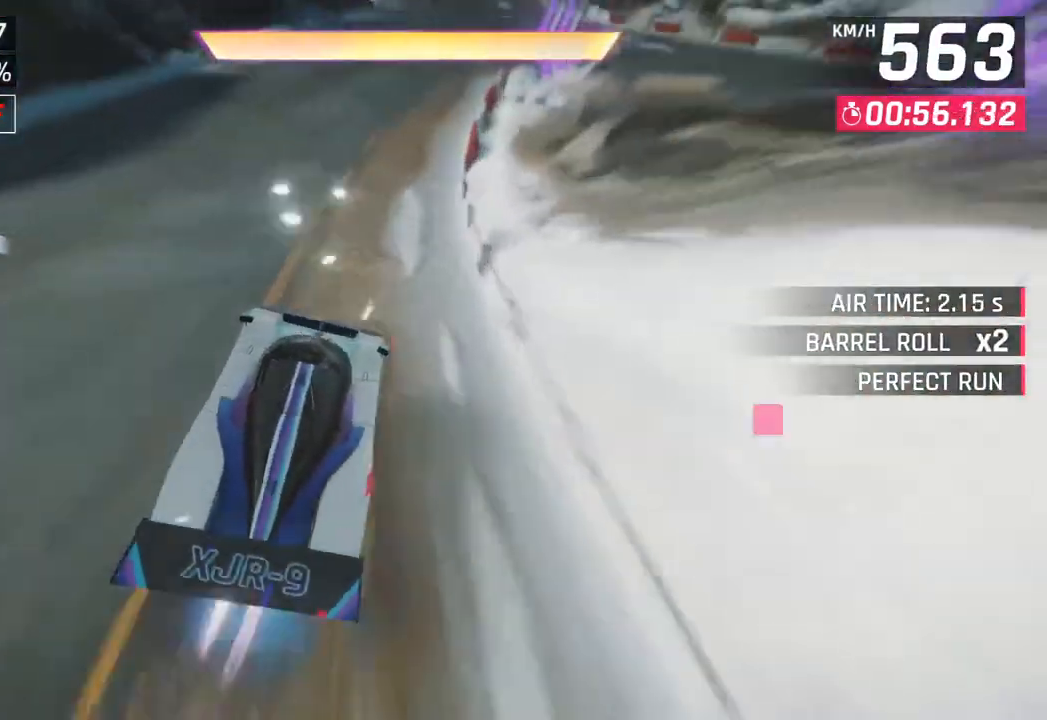
{"buttons": [], "left_stick": "right", "right_stick": "center", "events": [[117, "CROSS", "up"], [133, "R1", "up"], [267, "SQUARE", "down"], [300, "CROSS", "down"], [300, "SQUARE", "up"], [450, "CROSS", "up"]]}
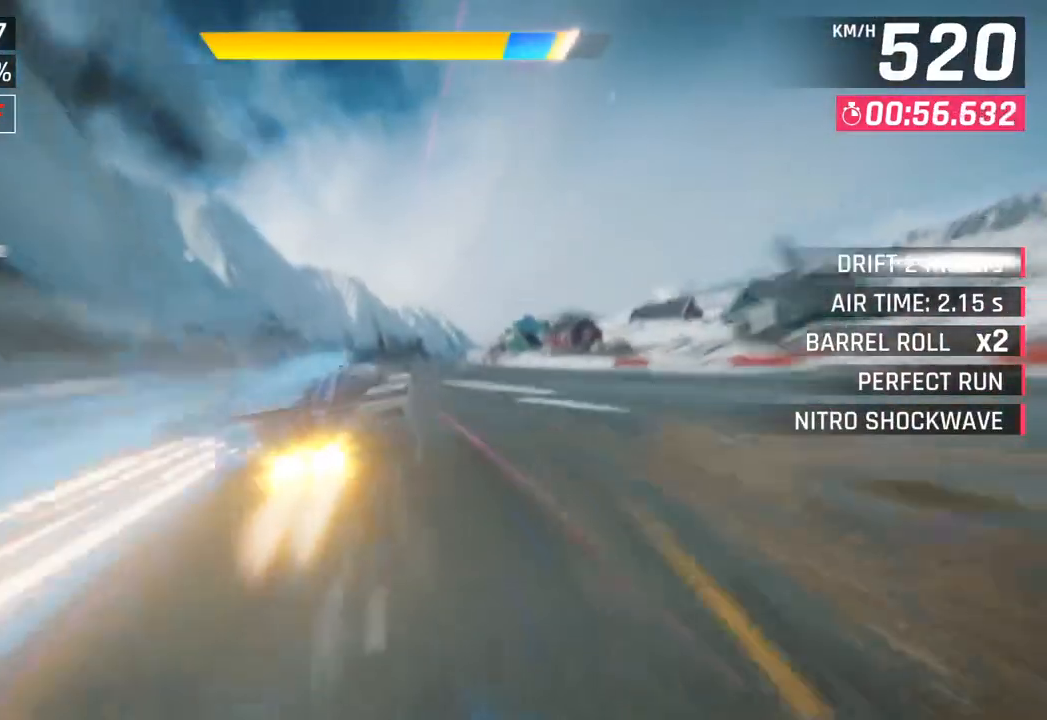
{"buttons": ["CROSS"], "left_stick": "right", "right_stick": "center", "events": [[83, "SQUARE", "down"], [117, "CROSS", "down"], [133, "SQUARE", "up"], [150, "R1", "down"], [500, "R1", "up"]]}
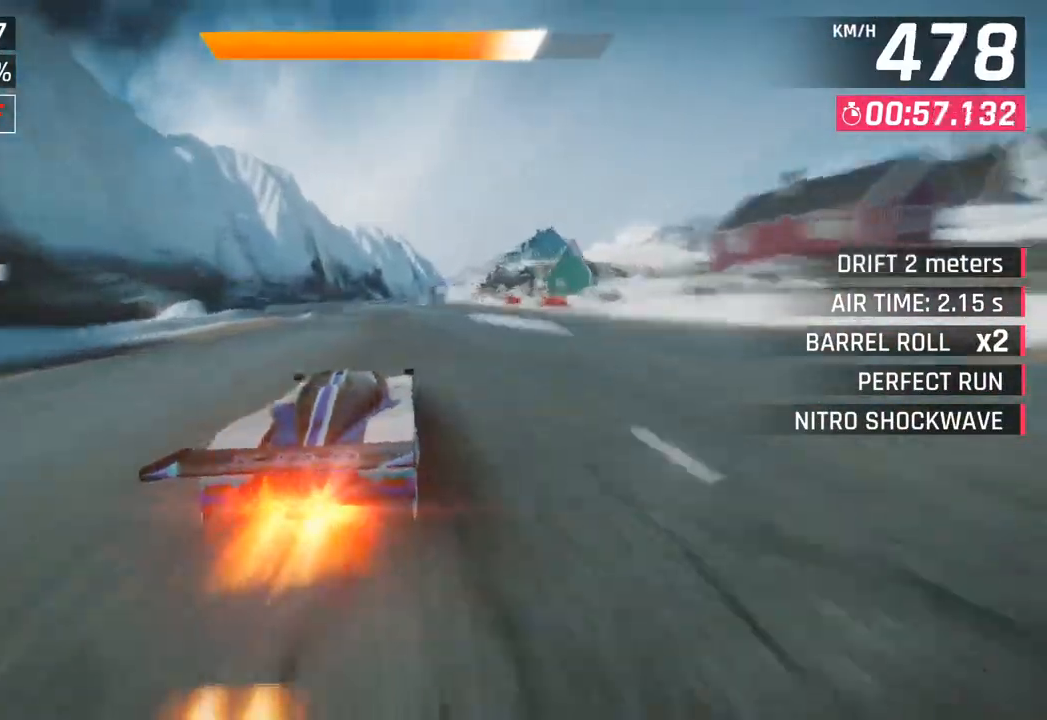
{"buttons": [], "left_stick": "center", "right_stick": "center", "events": [[17, "CROSS", "up"], [267, "left_stick", "center"], [317, "SQUARE", "down"], [433, "SQUARE", "up"]]}